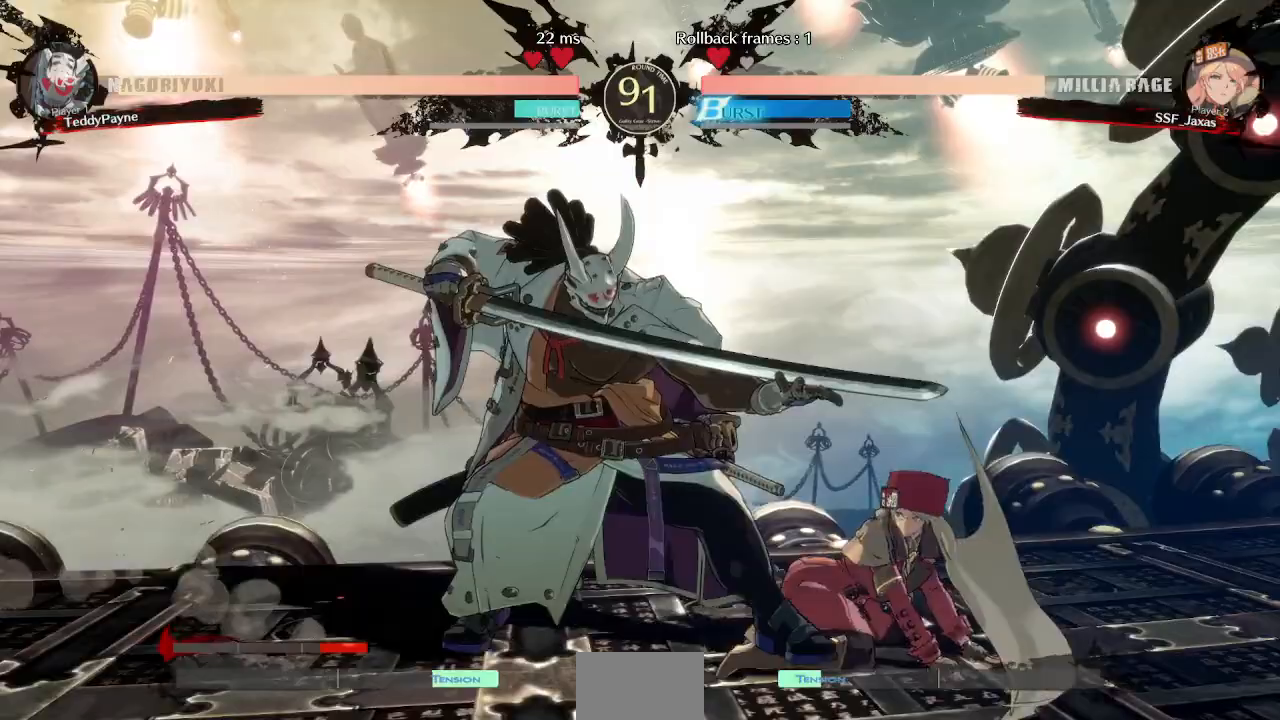
Gameplay with a controller (arcade stick); each line is a JSON object with the inputs held at the frame after it. "events" lists button and stick changes between this image and that frame as [ms after this image, input, new state], when the widget could be followed in between. Not read: L3 R3 START other_buttons.
{"buttons": ["SQUARE", "TRIANGLE", "DPAD_DOWN", "DPAD_RIGHT"]}
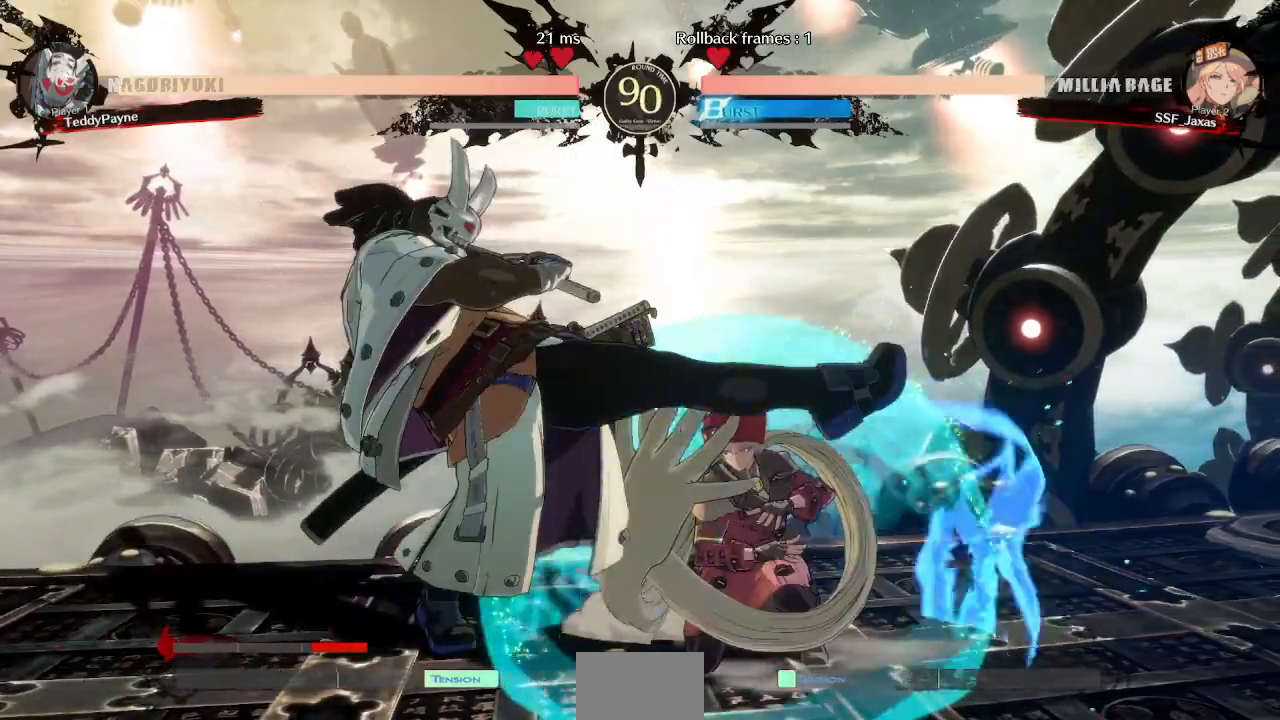
{"buttons": ["SQUARE", "TRIANGLE", "DPAD_DOWN", "DPAD_RIGHT"], "events": []}
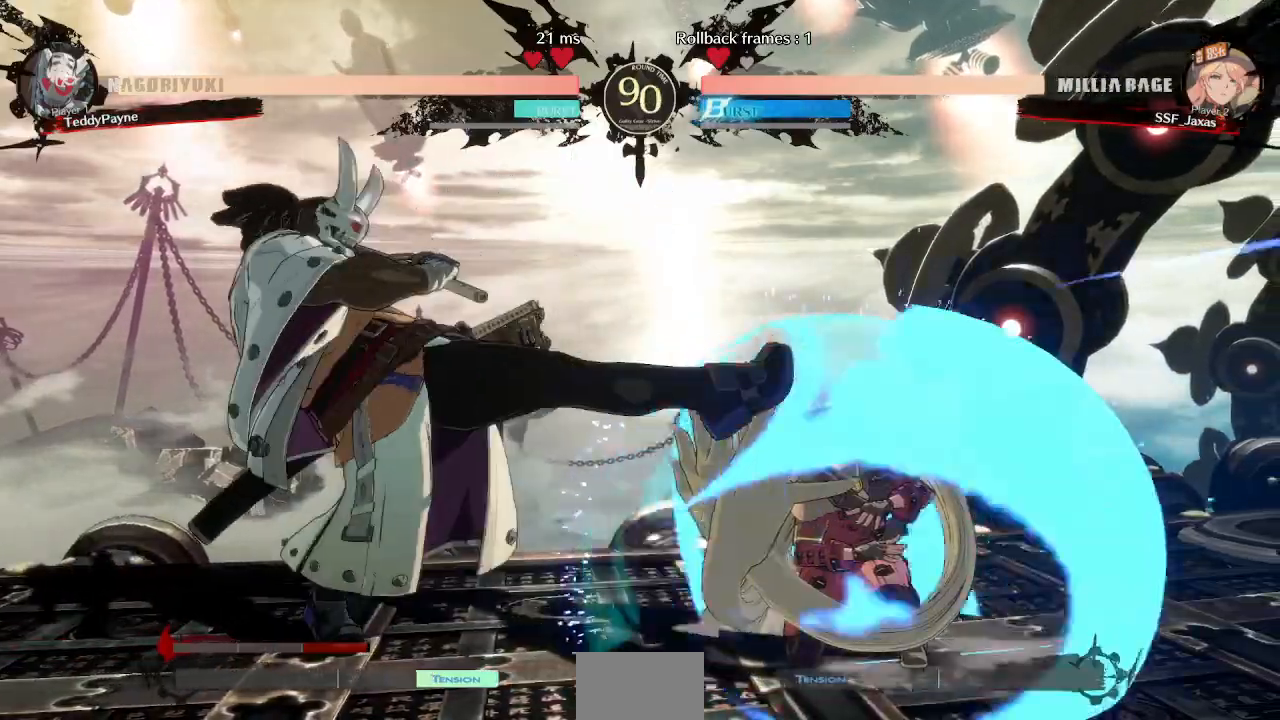
{"buttons": ["DPAD_RIGHT"], "events": [[133, "TRIANGLE", "up"], [150, "SQUARE", "up"], [200, "DPAD_DOWN", "up"], [317, "DPAD_RIGHT", "up"], [350, "L1", "down"], [417, "L1", "up"], [433, "DPAD_RIGHT", "down"]]}
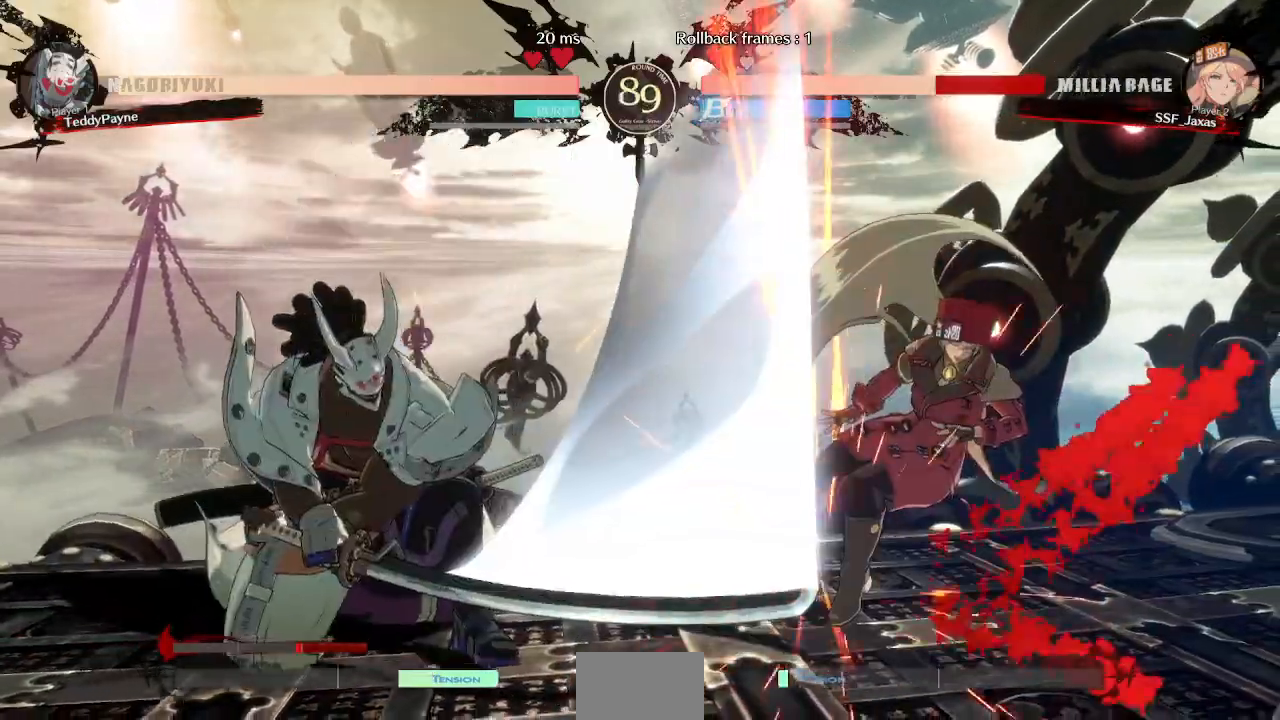
{"buttons": ["SQUARE", "TRIANGLE", "DPAD_DOWN", "DPAD_RIGHT"], "events": [[417, "TRIANGLE", "down"], [433, "SQUARE", "down"], [450, "DPAD_DOWN", "down"]]}
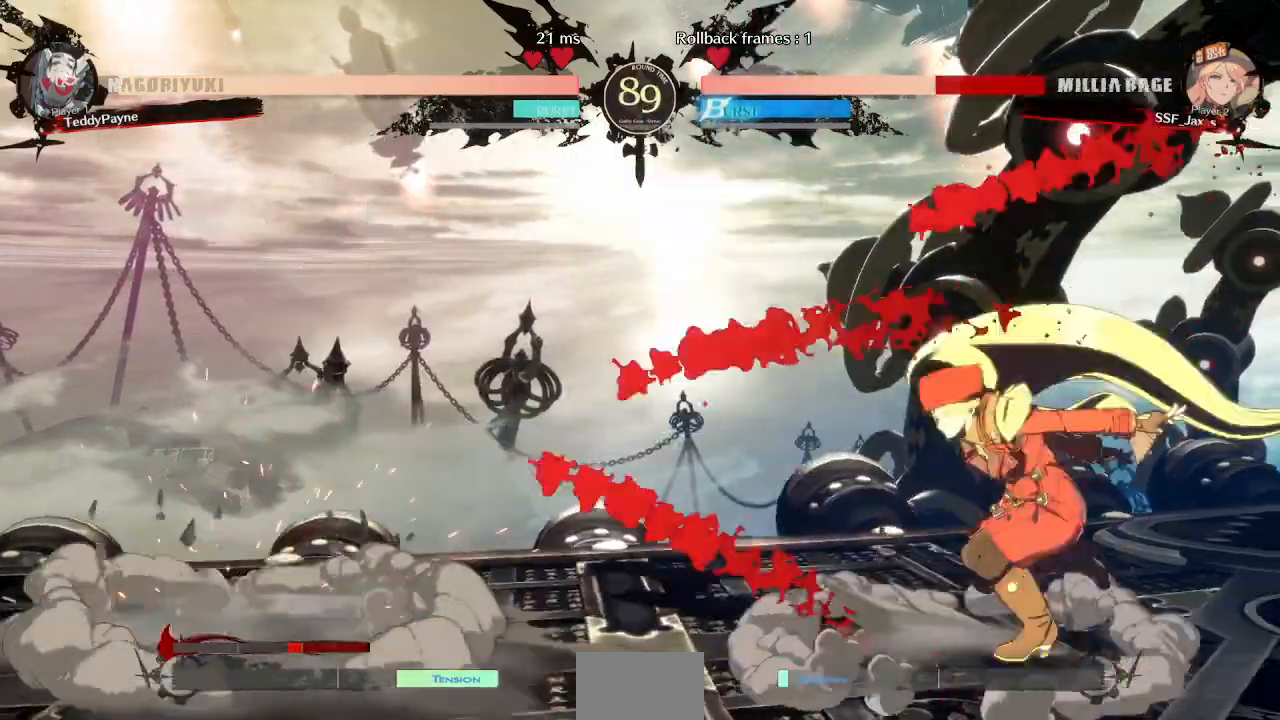
{"buttons": ["DPAD_DOWN", "DPAD_RIGHT"]}
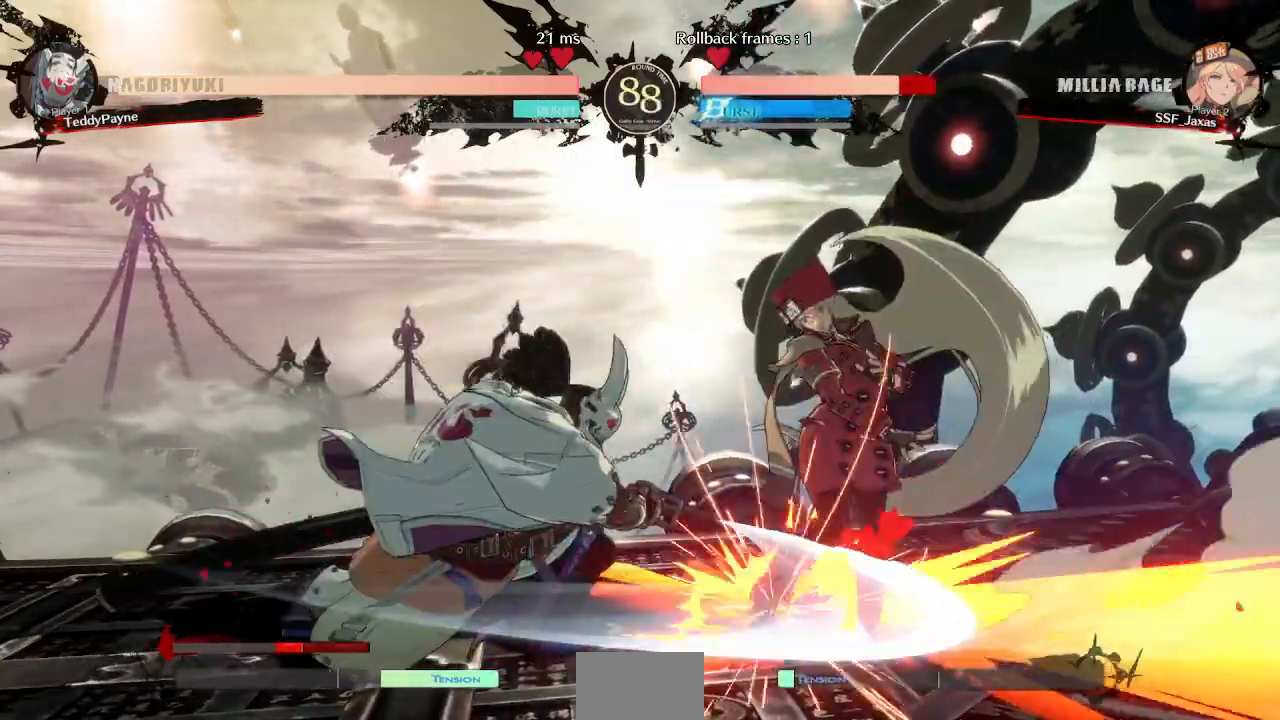
{"buttons": ["DPAD_DOWN", "DPAD_RIGHT"], "events": [[17, "SQUARE", "down"], [150, "SQUARE", "up"]]}
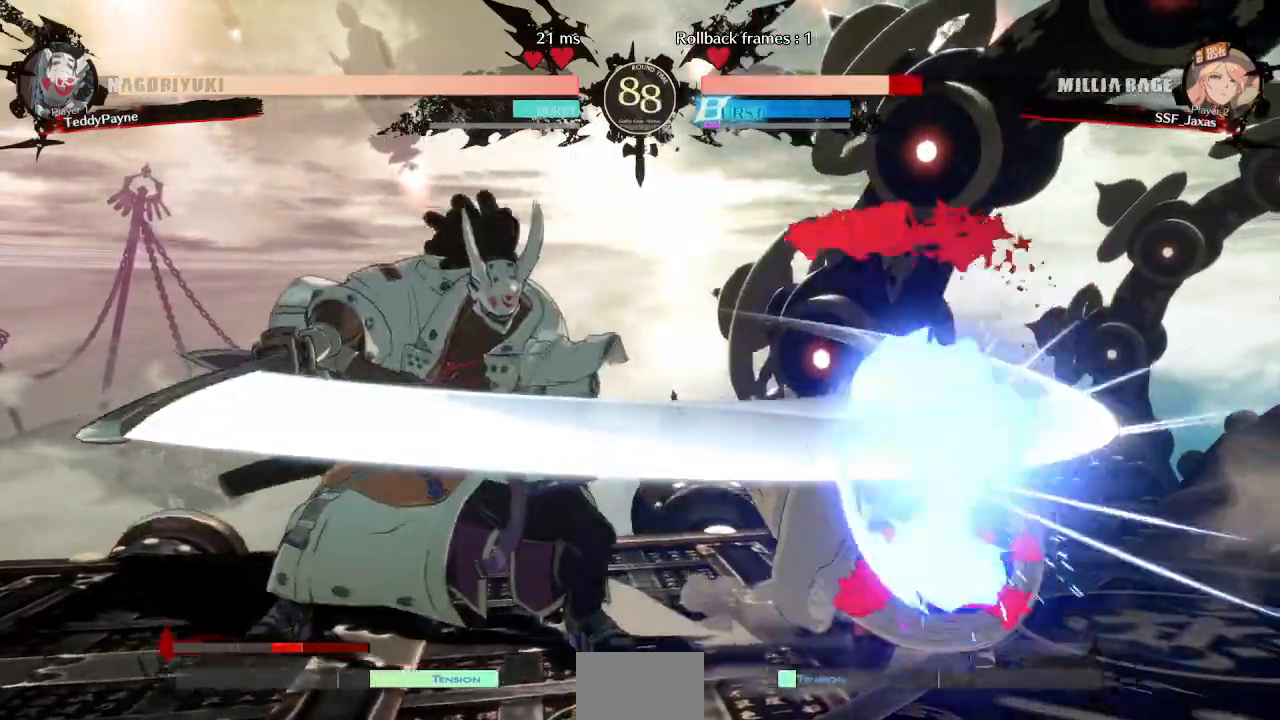
{"buttons": ["DPAD_DOWN", "DPAD_RIGHT"], "events": []}
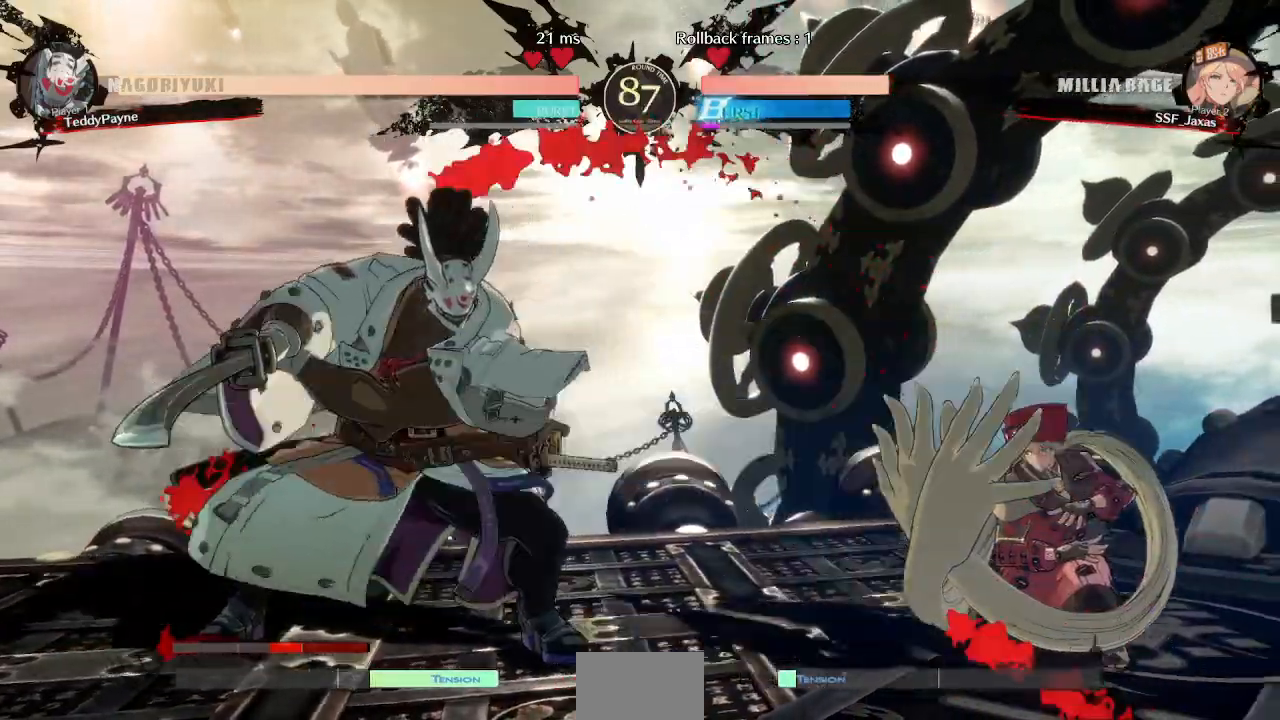
{"buttons": ["DPAD_RIGHT"], "events": [[317, "DPAD_DOWN", "up"], [317, "DPAD_RIGHT", "up"], [317, "DPAD_UP", "down"], [333, "DPAD_LEFT", "down"], [367, "L1", "down"], [400, "DPAD_UP", "up"], [417, "L1", "up"], [433, "DPAD_LEFT", "up"], [500, "DPAD_RIGHT", "down"]]}
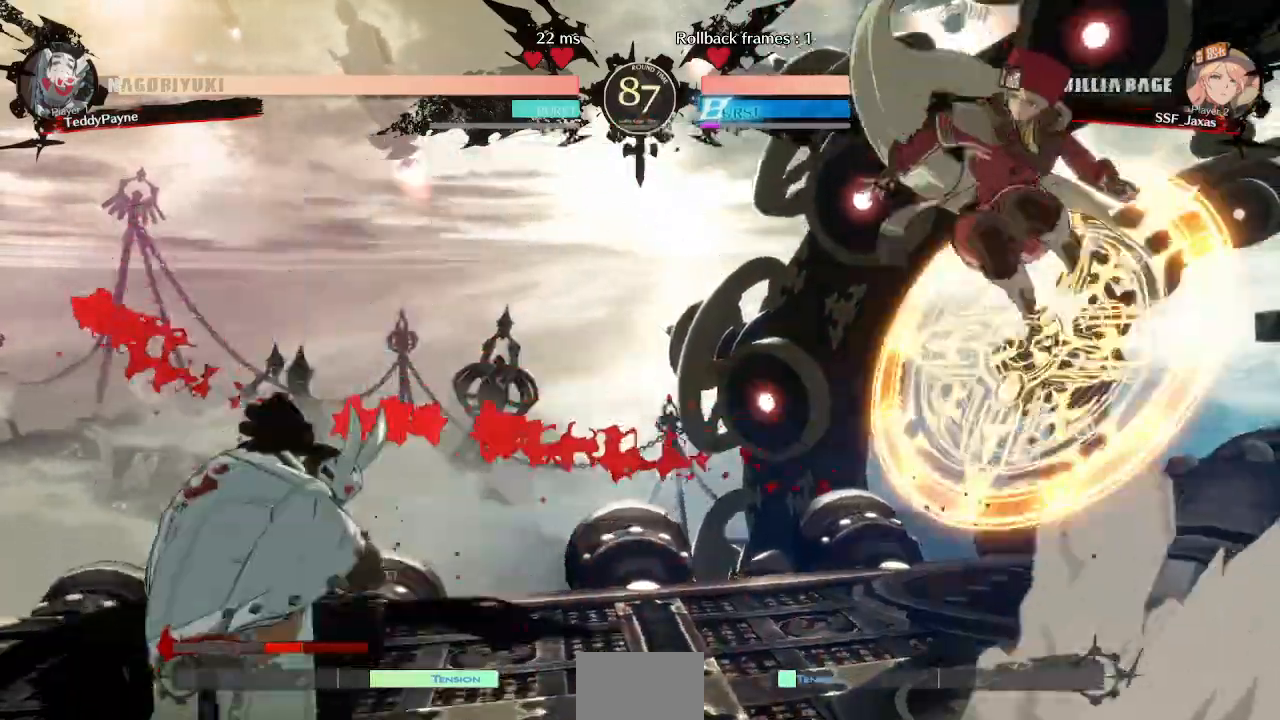
{"buttons": ["DPAD_RIGHT"], "events": []}
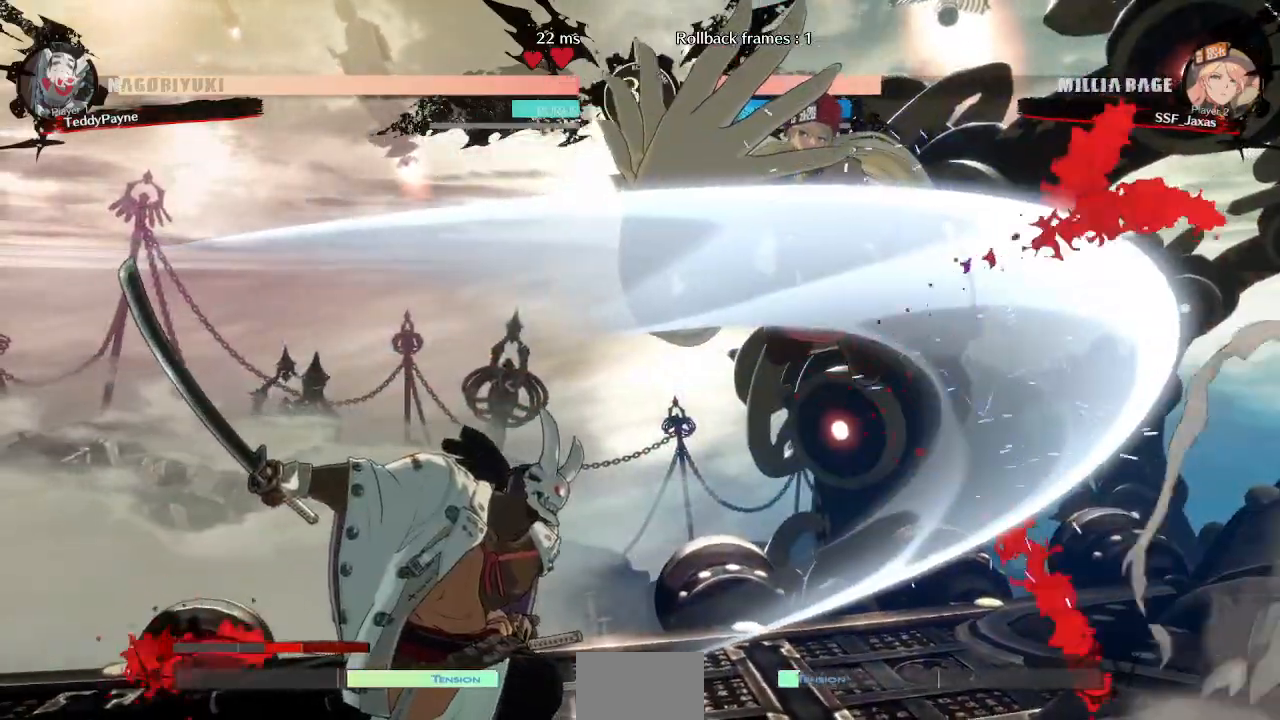
{"buttons": ["DPAD_RIGHT"], "events": []}
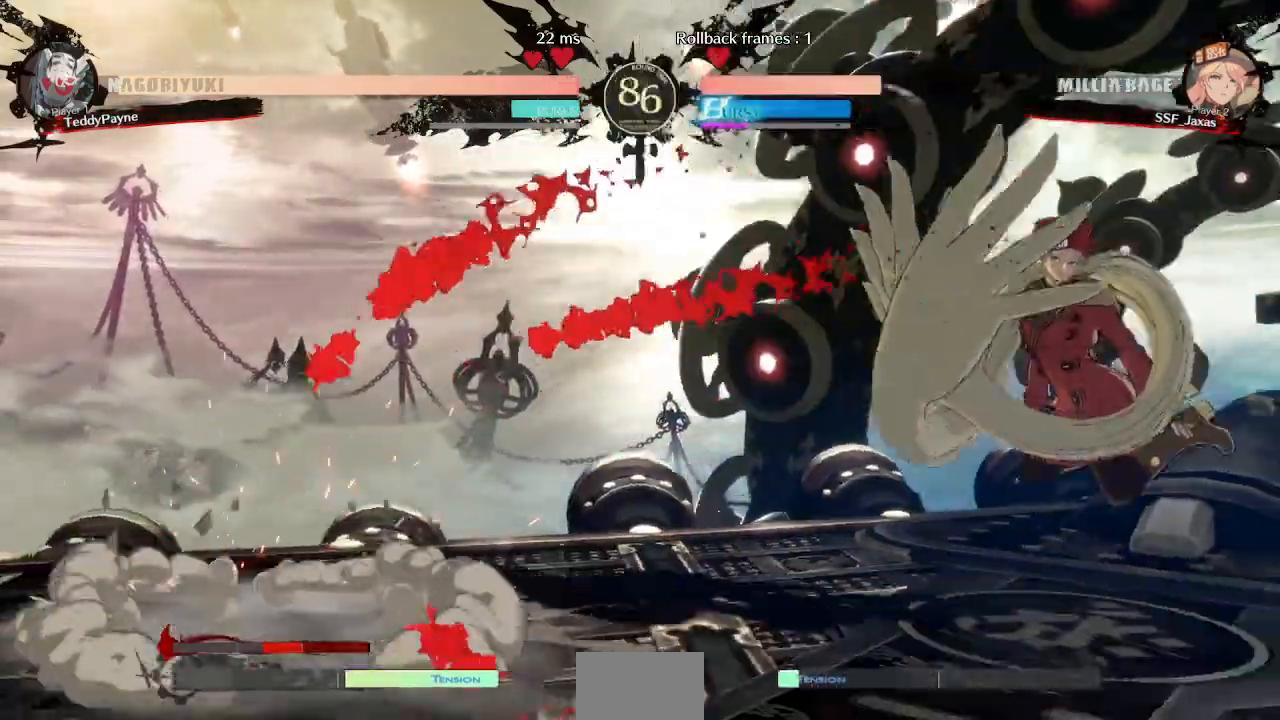
{"buttons": ["SQUARE", "TRIANGLE", "DPAD_DOWN", "DPAD_RIGHT"], "events": [[117, "DPAD_DOWN", "down"], [233, "SQUARE", "down"], [233, "TRIANGLE", "down"]]}
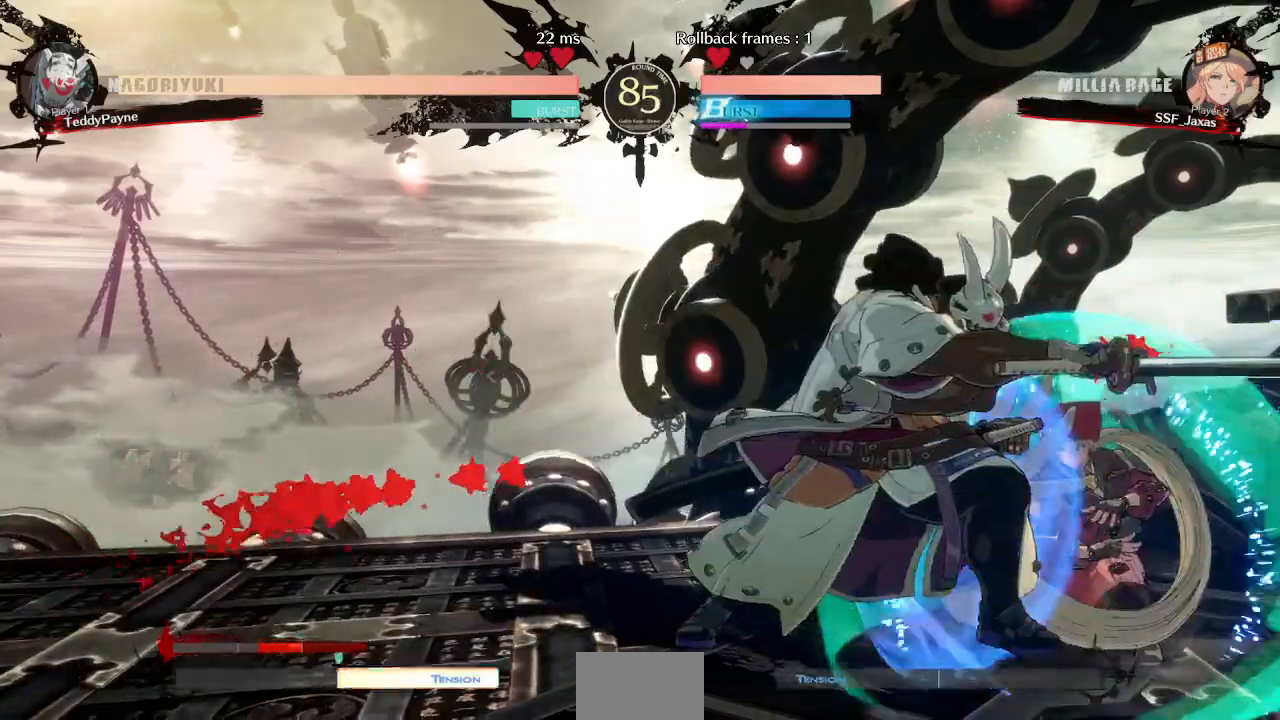
{"buttons": ["DPAD_DOWN", "DPAD_RIGHT"], "events": [[100, "SQUARE", "up"], [117, "TRIANGLE", "up"]]}
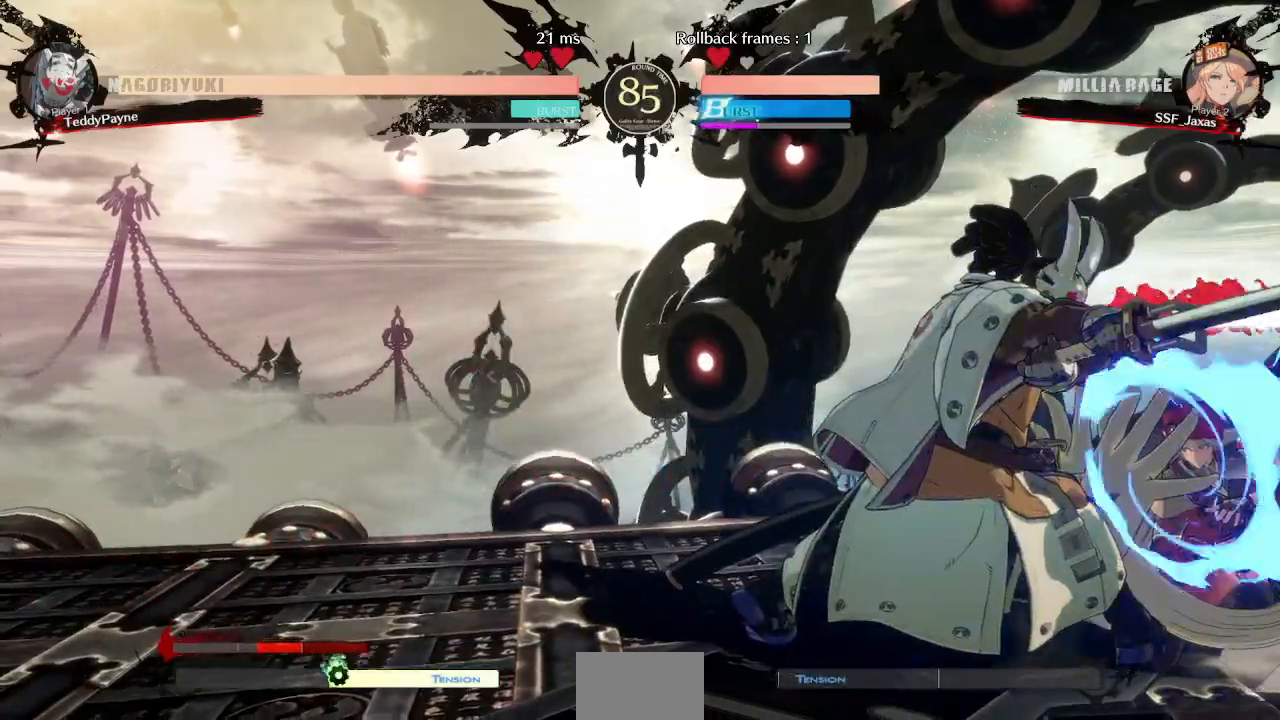
{"buttons": ["SQUARE", "DPAD_DOWN", "DPAD_RIGHT"], "events": [[400, "SQUARE", "down"]]}
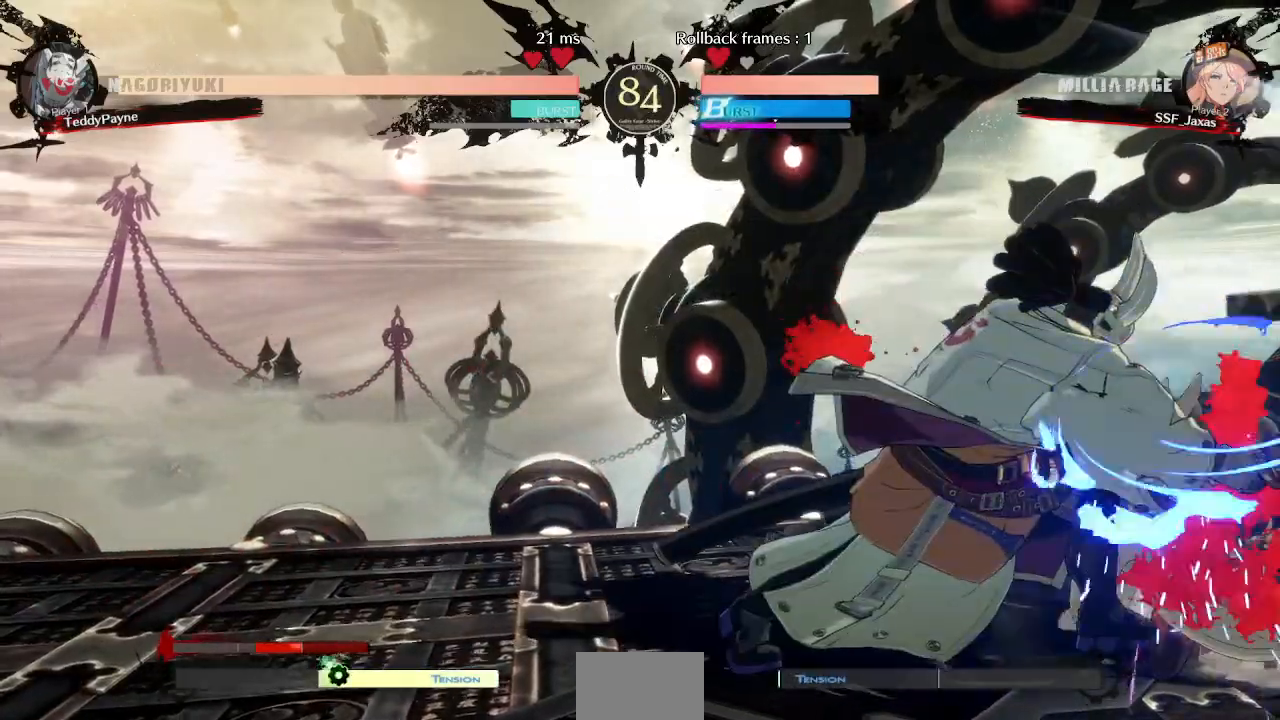
{"buttons": ["DPAD_DOWN", "DPAD_RIGHT"], "events": [[17, "SQUARE", "up"]]}
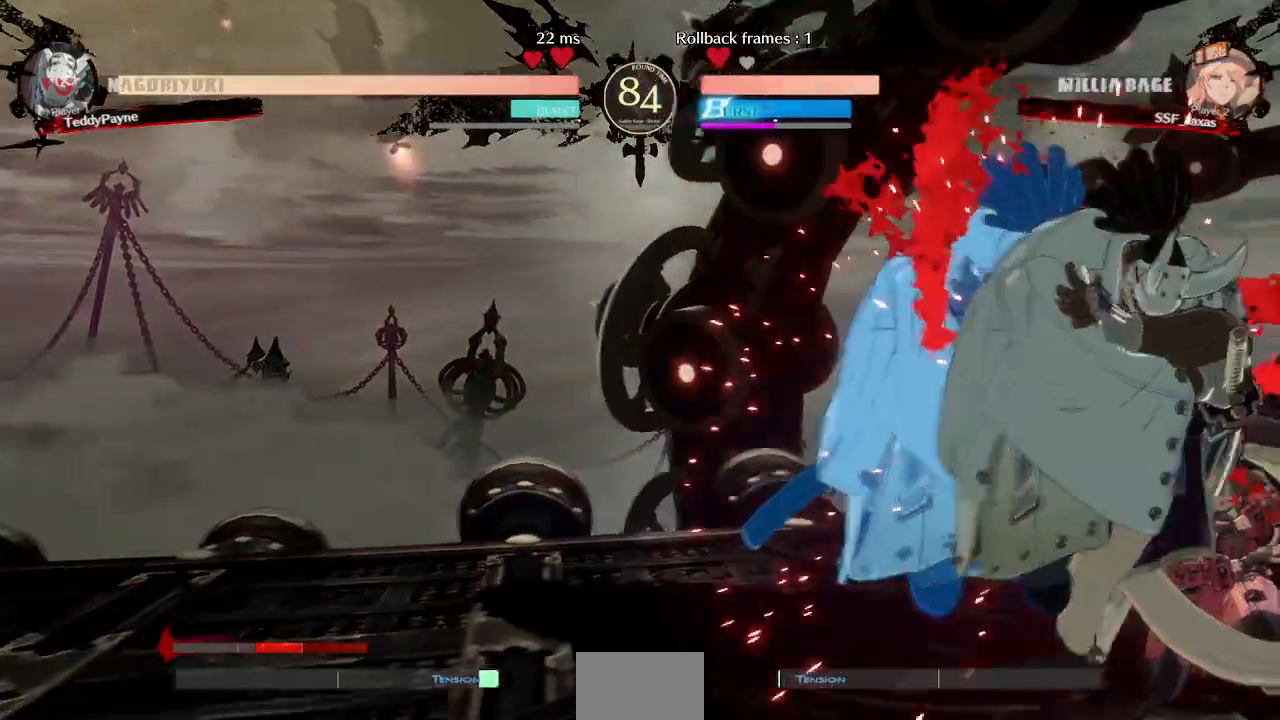
{"buttons": ["DPAD_RIGHT"], "events": [[483, "DPAD_DOWN", "up"]]}
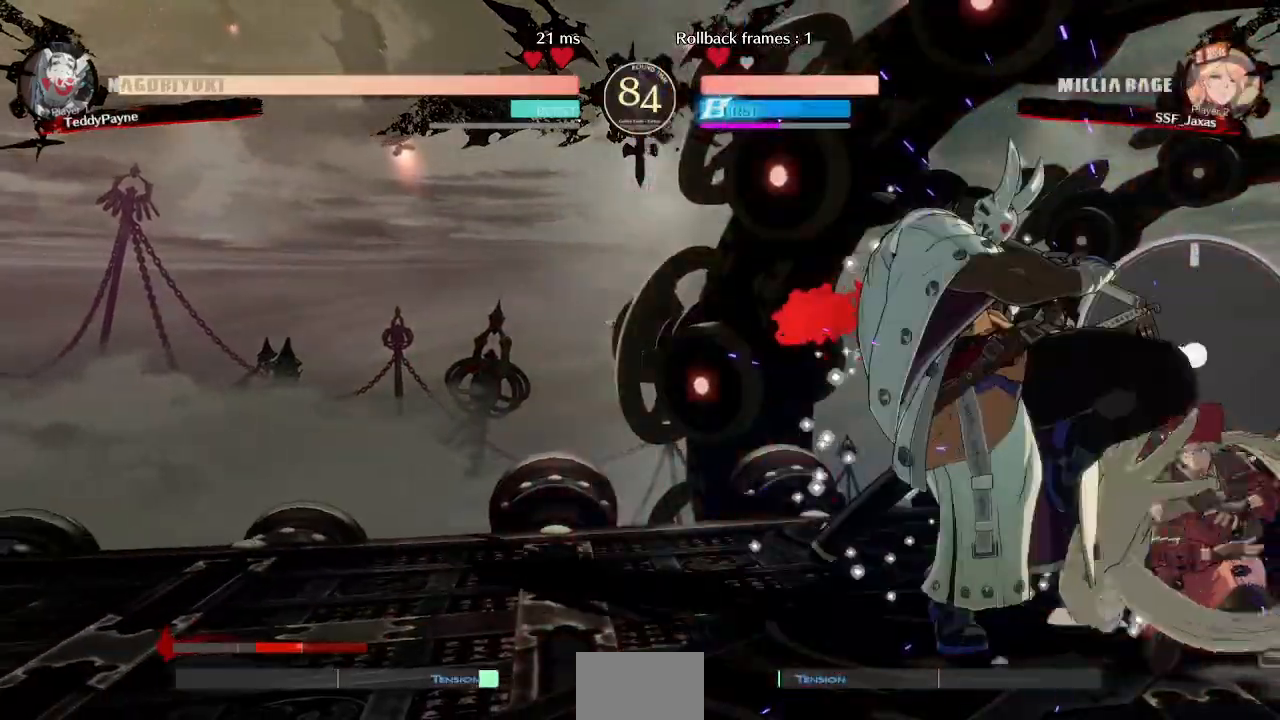
{"buttons": ["DPAD_DOWN", "DPAD_RIGHT"], "events": [[167, "R2", "down"], [267, "R2", "up"], [483, "DPAD_DOWN", "down"]]}
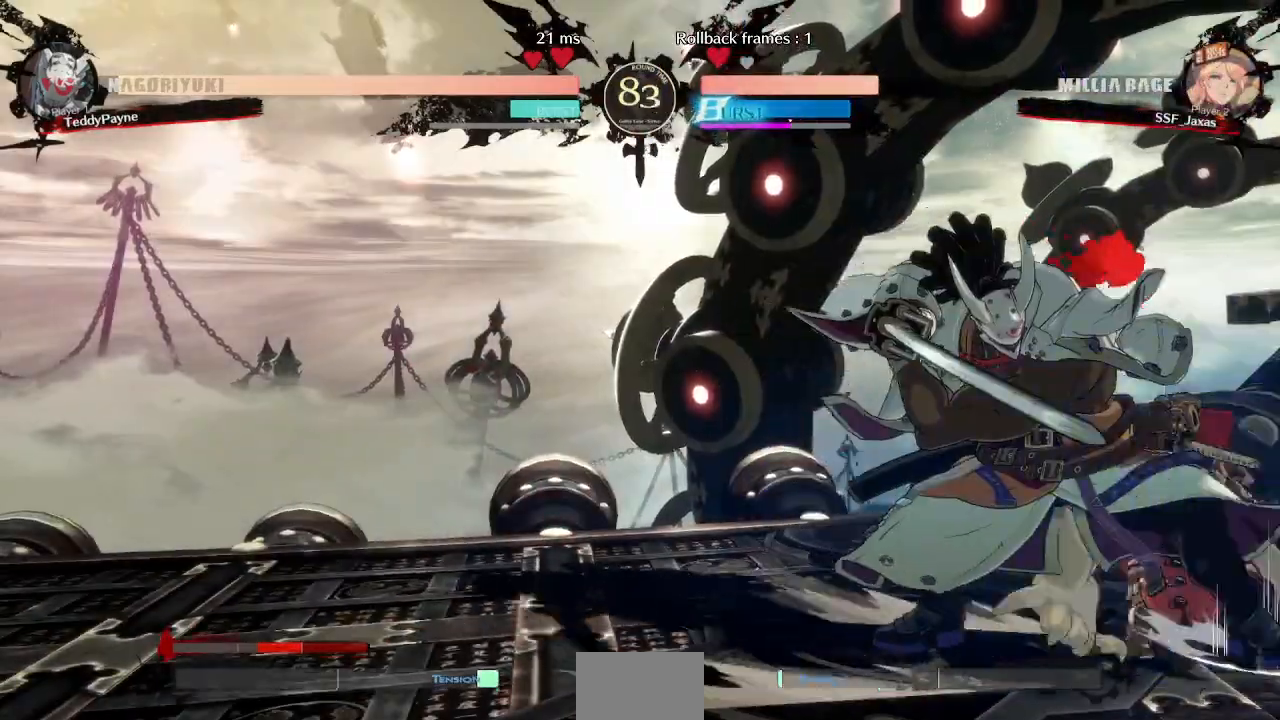
{"buttons": ["SQUARE", "DPAD_DOWN", "DPAD_RIGHT"], "events": [[117, "SQUARE", "down"], [117, "TRIANGLE", "down"], [383, "TRIANGLE", "up"], [400, "SQUARE", "up"], [500, "SQUARE", "down"]]}
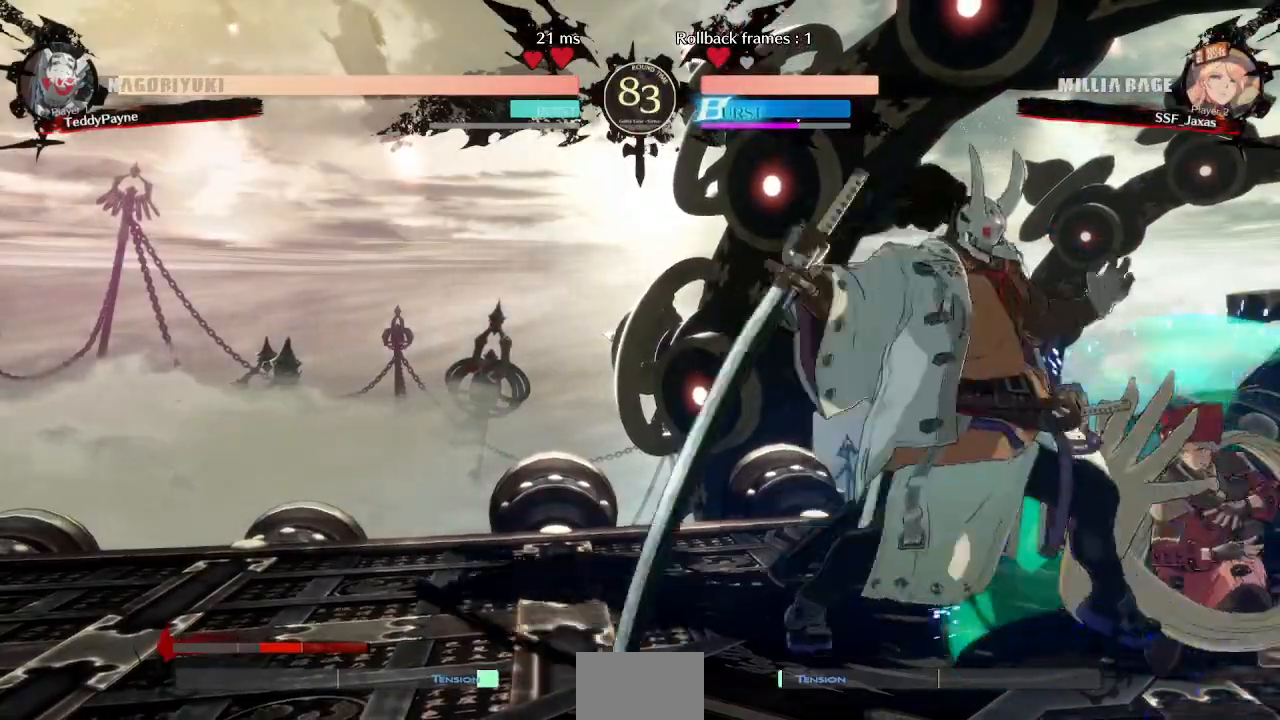
{"buttons": ["DPAD_DOWN", "DPAD_RIGHT"], "events": [[33, "DPAD_RIGHT", "up"], [83, "SQUARE", "up"], [133, "R2", "down"], [350, "R2", "up"], [450, "DPAD_RIGHT", "down"]]}
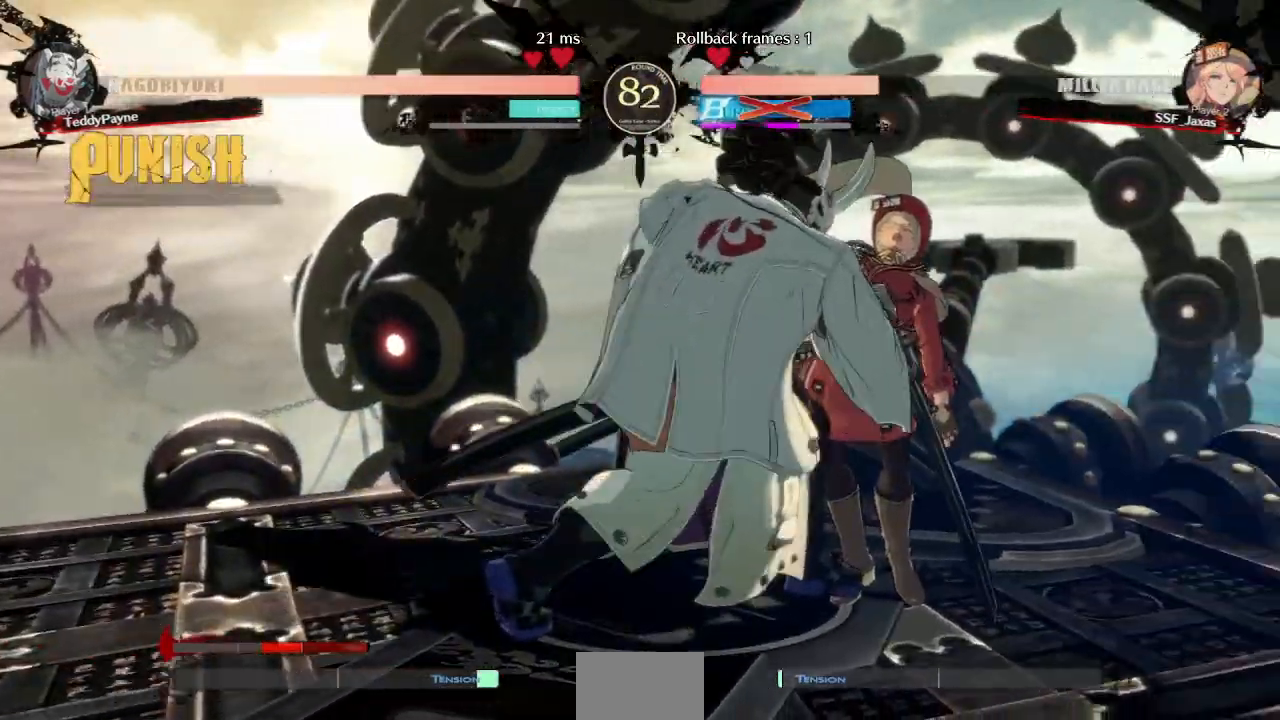
{"buttons": ["SQUARE", "TRIANGLE", "R1", "DPAD_DOWN"], "events": [[17, "DPAD_DOWN", "up"], [217, "TRIANGLE", "down"], [233, "SQUARE", "down"], [267, "DPAD_RIGHT", "up"], [350, "DPAD_DOWN", "down"], [350, "TRIANGLE", "up"], [367, "SQUARE", "up"], [417, "DPAD_LEFT", "down"], [417, "R1", "down"], [433, "TRIANGLE", "down"], [467, "DPAD_LEFT", "up"], [467, "SQUARE", "down"]]}
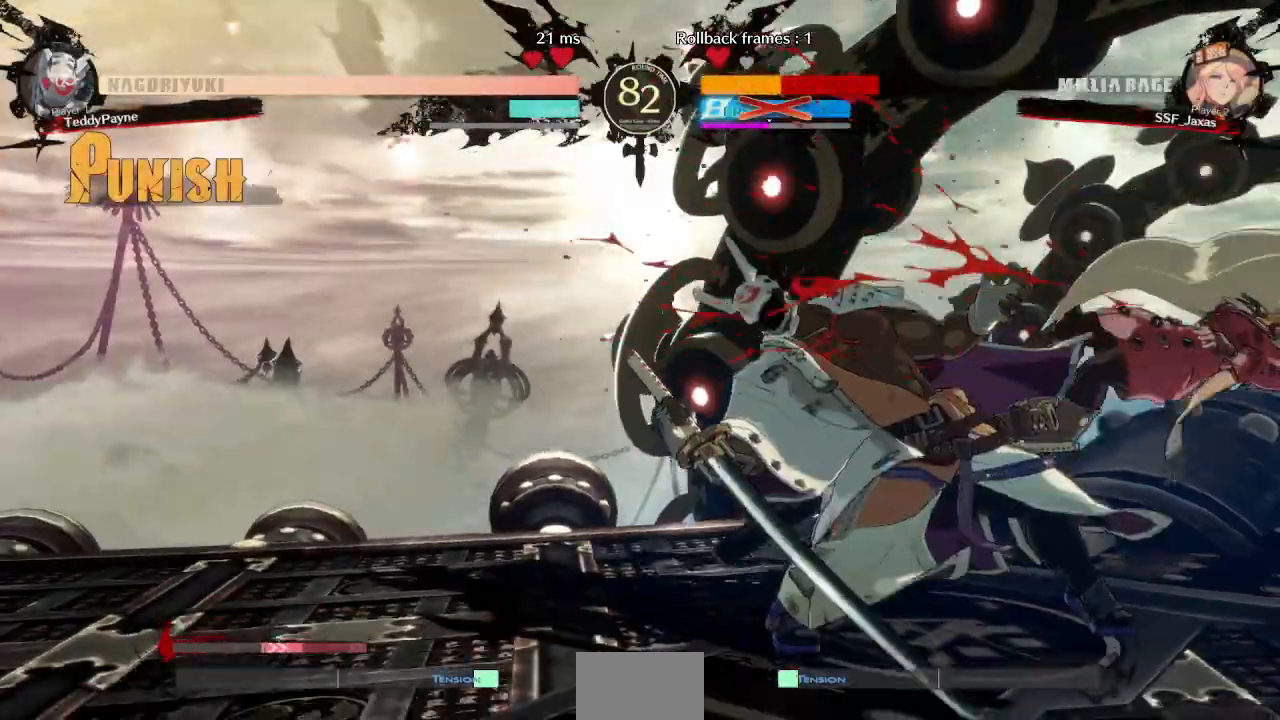
{"buttons": ["DPAD_UP", "DPAD_RIGHT"]}
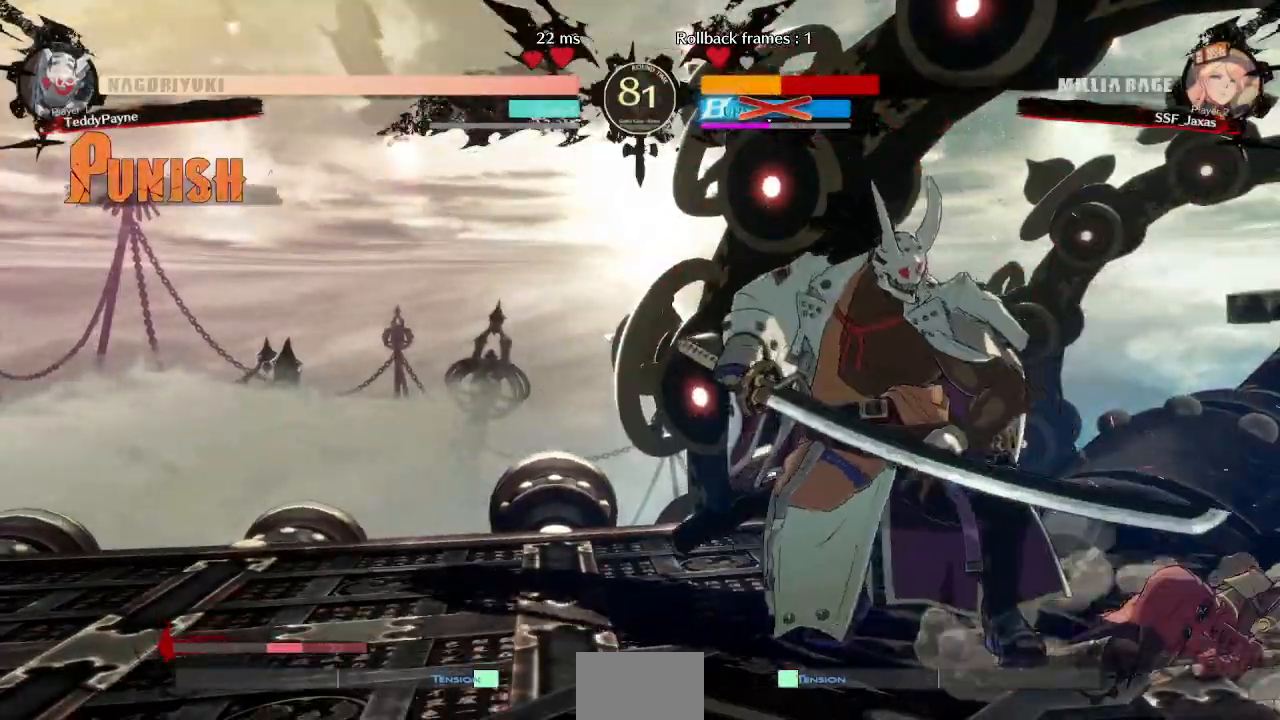
{"buttons": ["DPAD_RIGHT"], "events": [[17, "DPAD_RIGHT", "up"], [83, "DPAD_UP", "up"], [283, "DPAD_DOWN", "down"], [283, "DPAD_RIGHT", "down"], [500, "DPAD_DOWN", "up"]]}
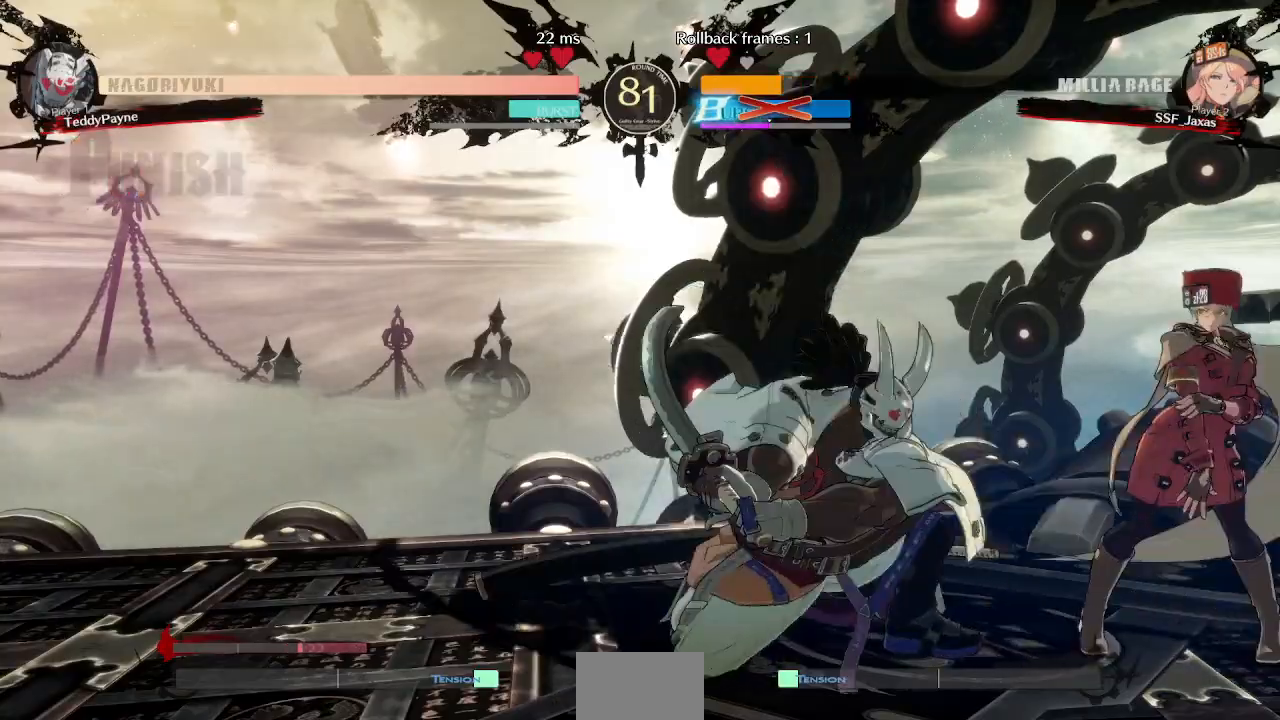
{"buttons": ["DPAD_RIGHT"], "events": [[100, "L1", "down"], [200, "L1", "up"]]}
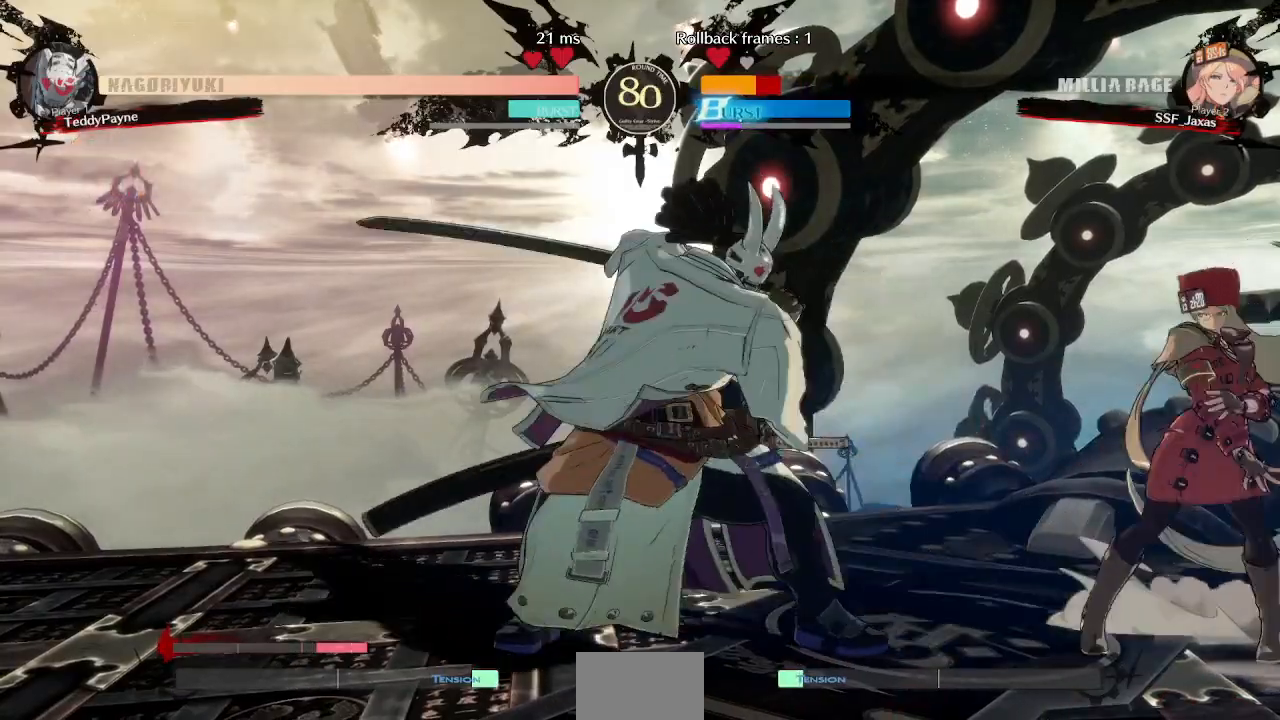
{"buttons": ["DPAD_RIGHT"], "events": [[33, "L1", "down"], [100, "L1", "up"]]}
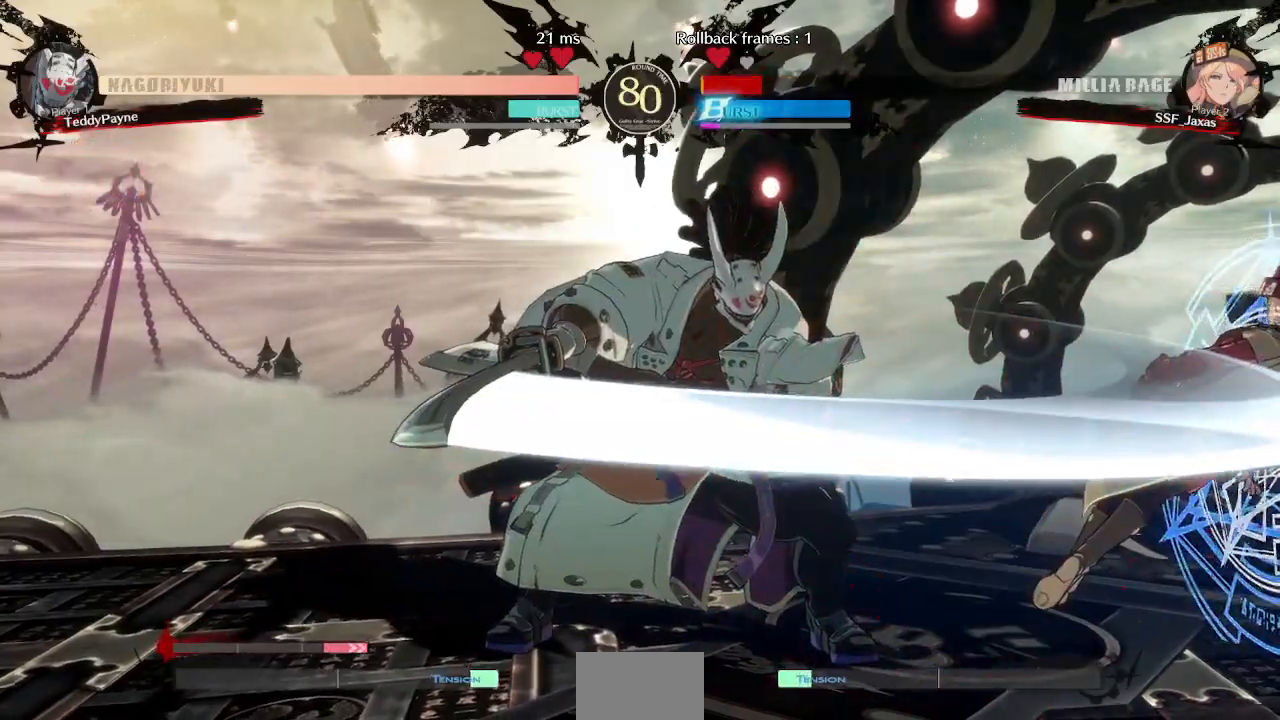
{"buttons": ["DPAD_RIGHT"], "events": []}